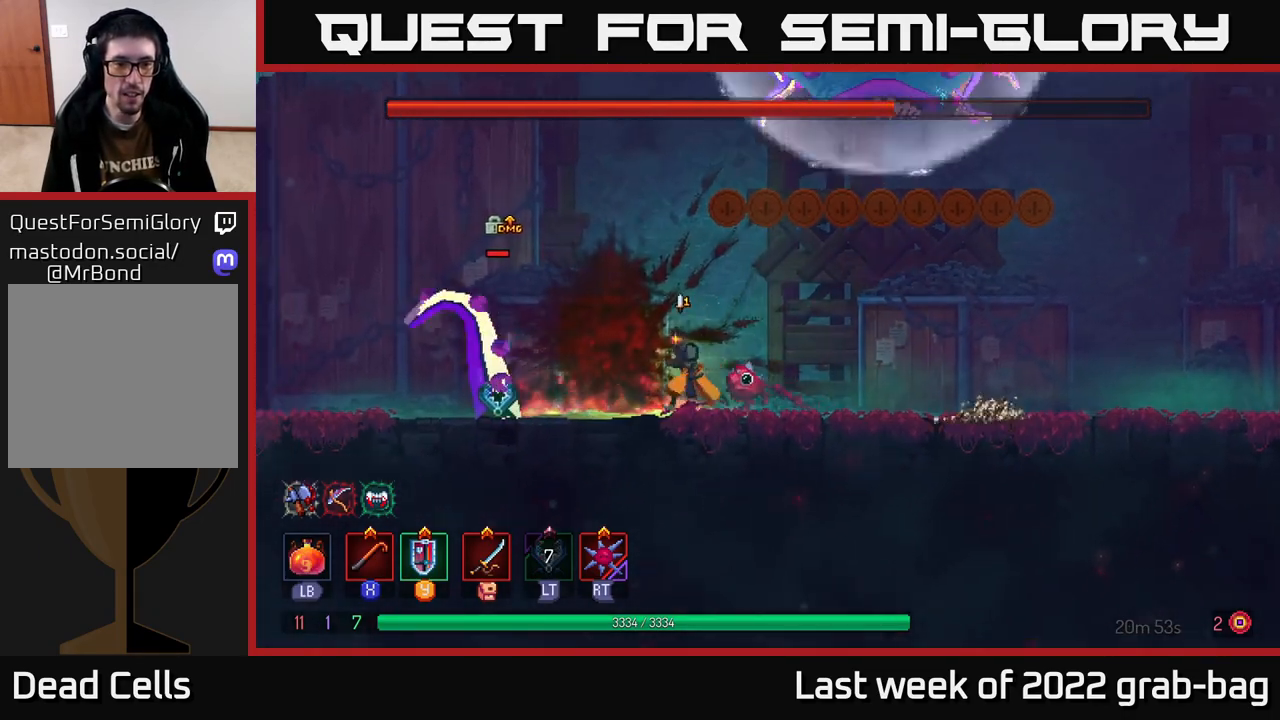
Gameplay with a controller (Xbox layout); each line is a JSON object with the inputs held at the frame after it. "events" lists button and stick changes between this image and that frame as [ms after this image, input, new state], when the widget could be followed in between.
{"buttons": ["B"], "left_stick": "left", "right_stick": "center", "events": [[67, "X", "up"], [217, "X", "down"], [300, "X", "up"], [433, "B", "down"]]}
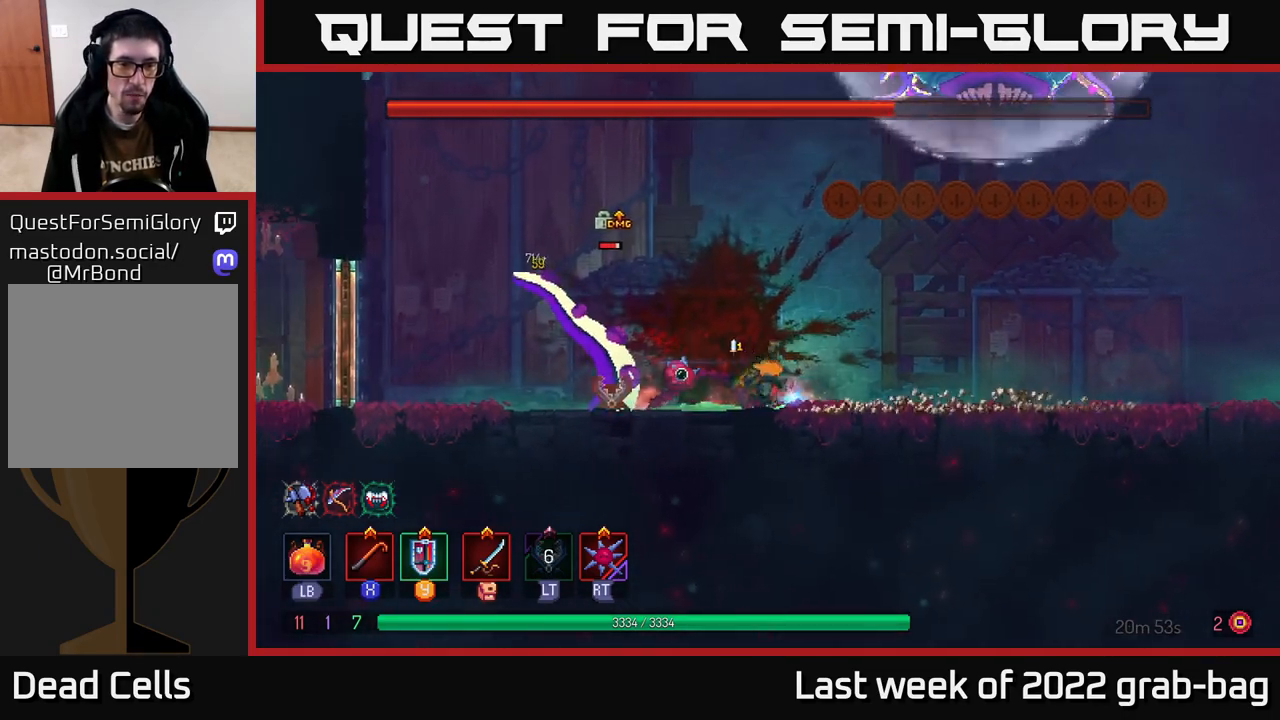
{"buttons": [], "left_stick": "left", "right_stick": "center", "events": [[17, "B", "up"], [117, "X", "down"], [183, "X", "up"], [250, "X", "down"], [300, "X", "up"], [383, "X", "down"], [417, "X", "up"]]}
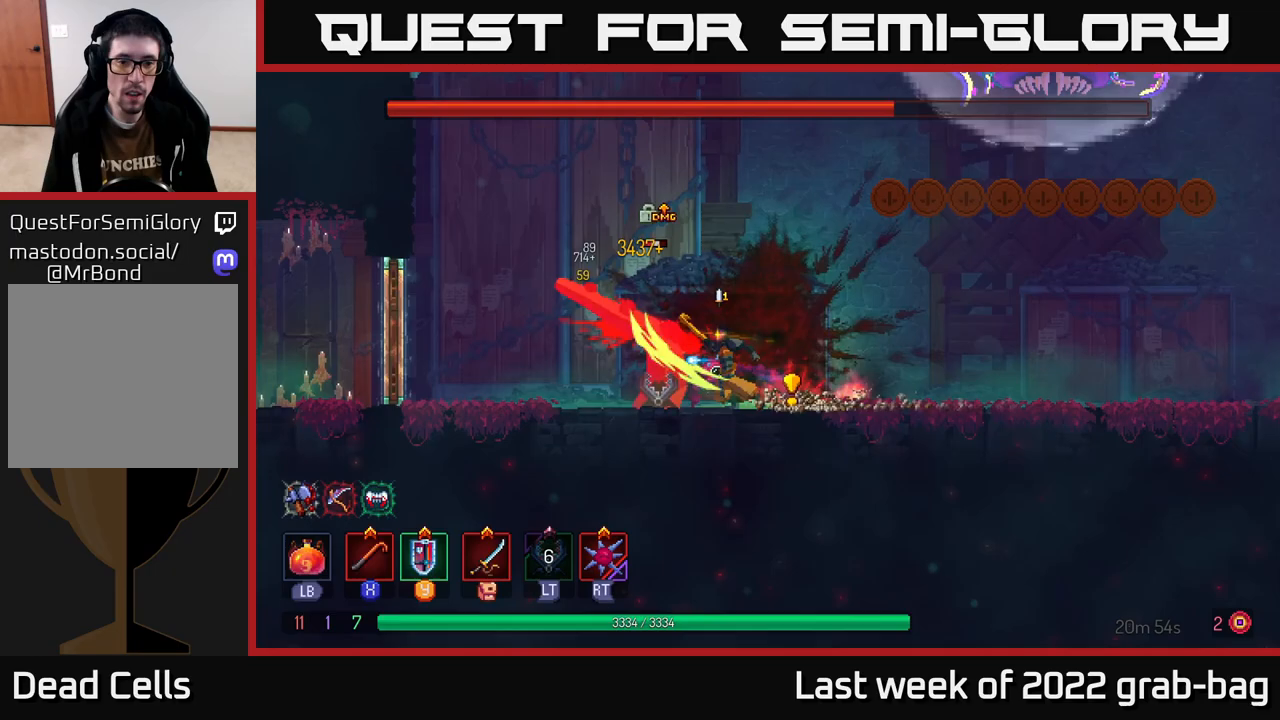
{"buttons": [], "left_stick": "right", "right_stick": "center", "events": [[50, "left_stick", "right"], [83, "B", "down"], [167, "B", "up"], [233, "B", "down"], [333, "B", "up"], [367, "B", "down"], [450, "B", "up"]]}
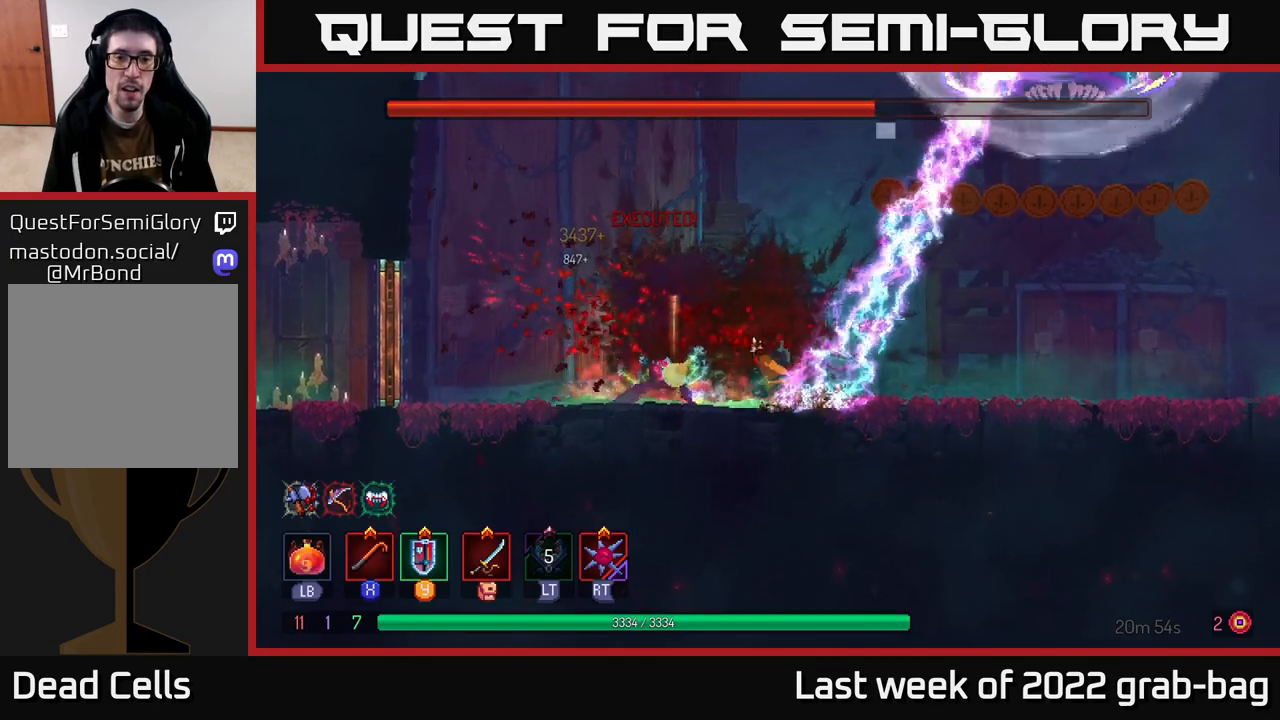
{"buttons": ["X"], "left_stick": "center", "right_stick": "center", "events": [[233, "left_stick", "up-left"], [300, "left_stick", "left"], [350, "X", "down"], [433, "X", "up"], [433, "left_stick", "center"], [500, "X", "down"]]}
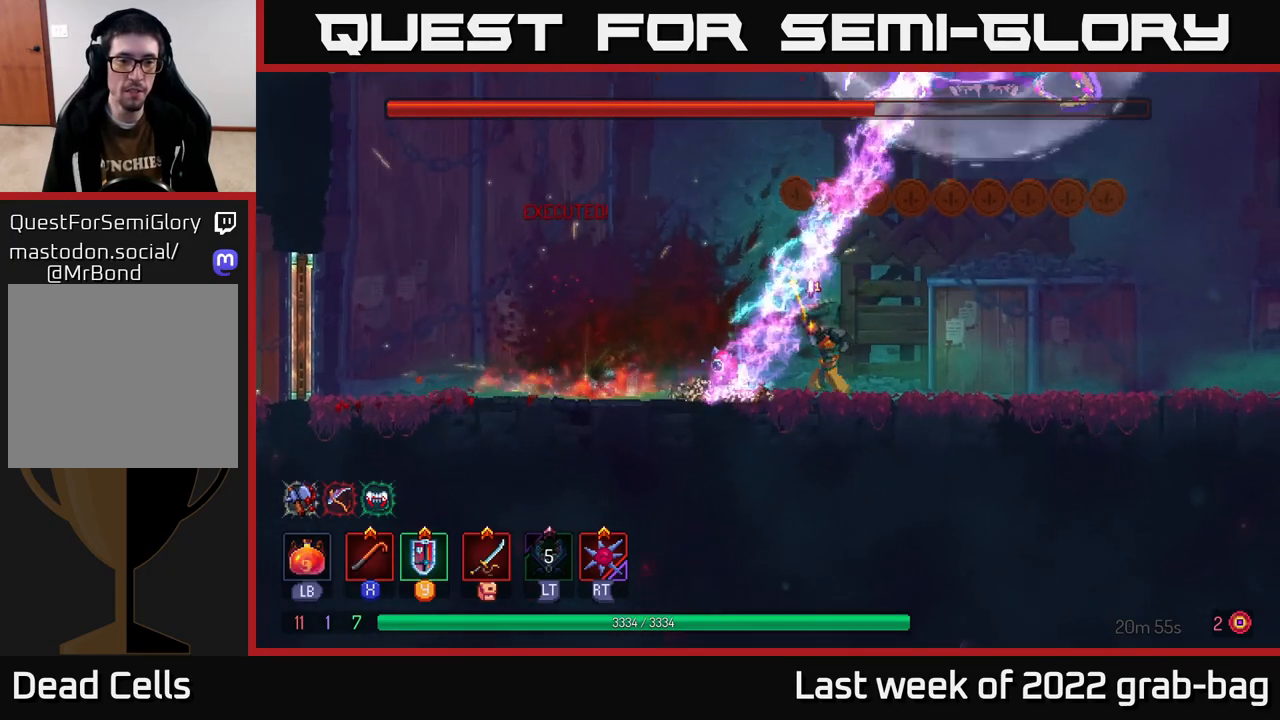
{"buttons": [], "left_stick": "center", "right_stick": "center", "events": [[117, "X", "up"], [200, "X", "down"], [333, "X", "up"]]}
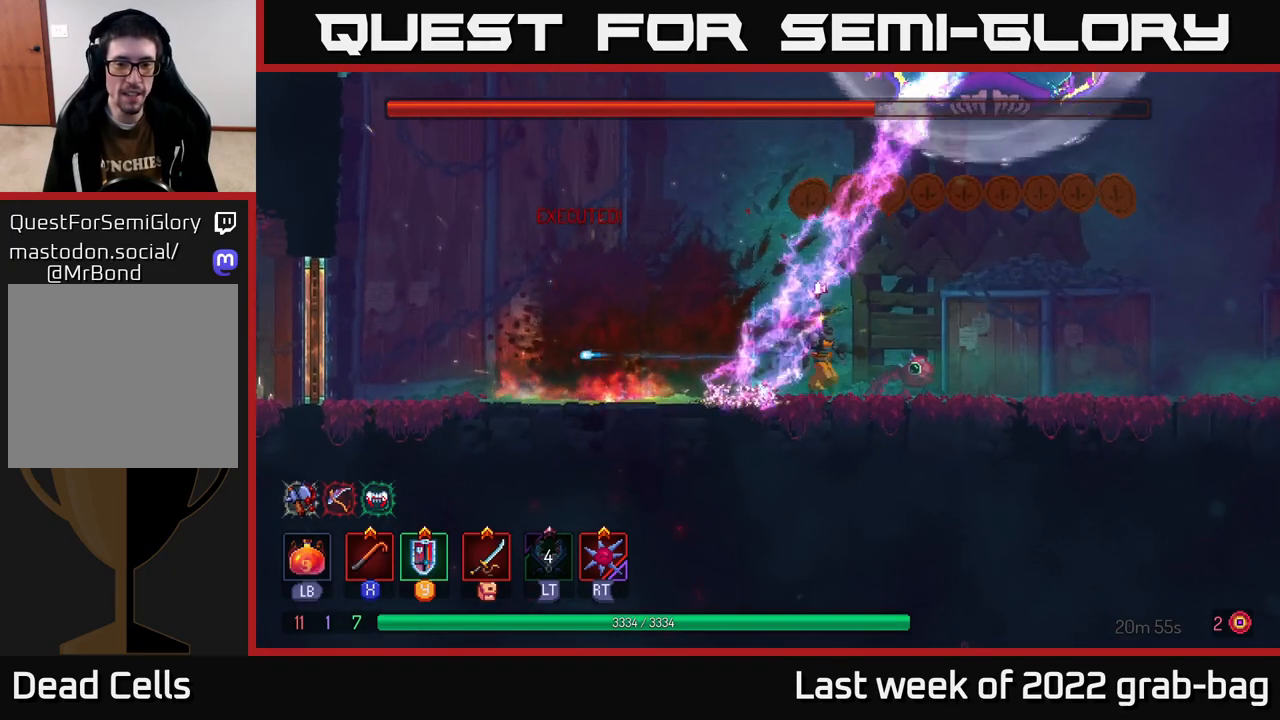
{"buttons": [], "left_stick": "right", "right_stick": "center", "events": [[17, "left_stick", "right"], [117, "B", "down"], [250, "B", "up"]]}
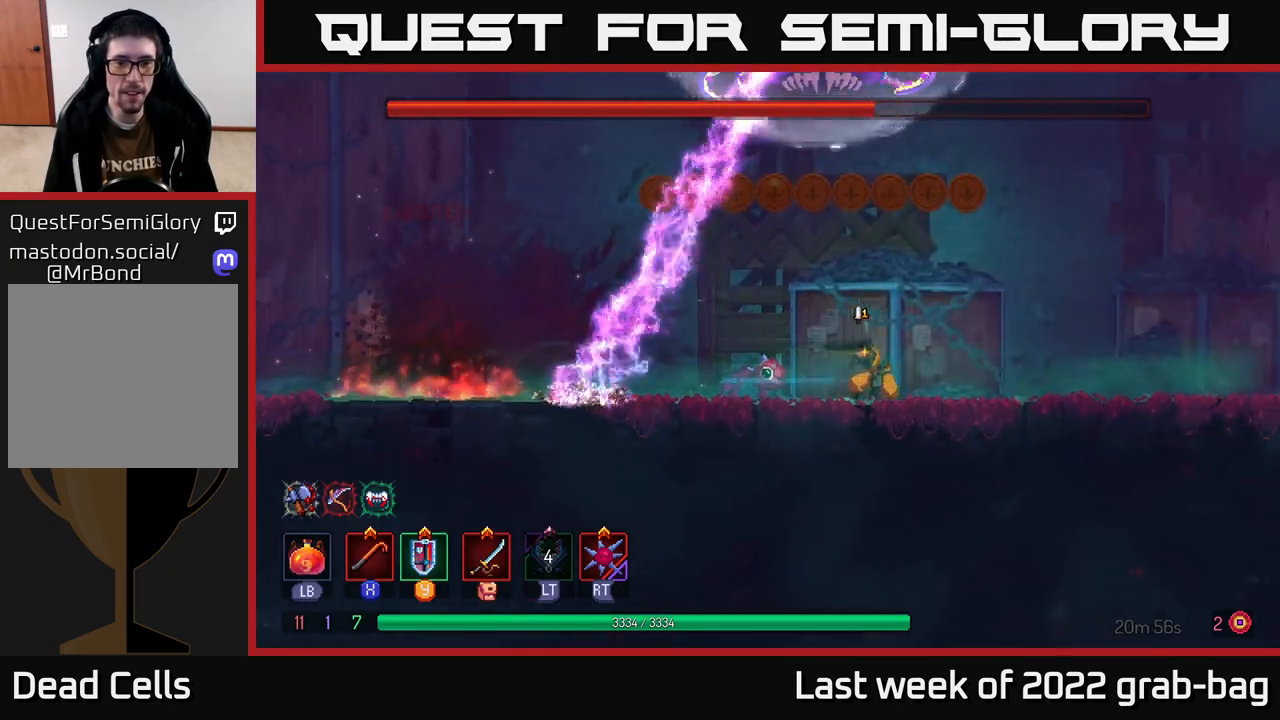
{"buttons": [], "left_stick": "center", "right_stick": "center", "events": [[333, "left_stick", "left"], [500, "left_stick", "center"]]}
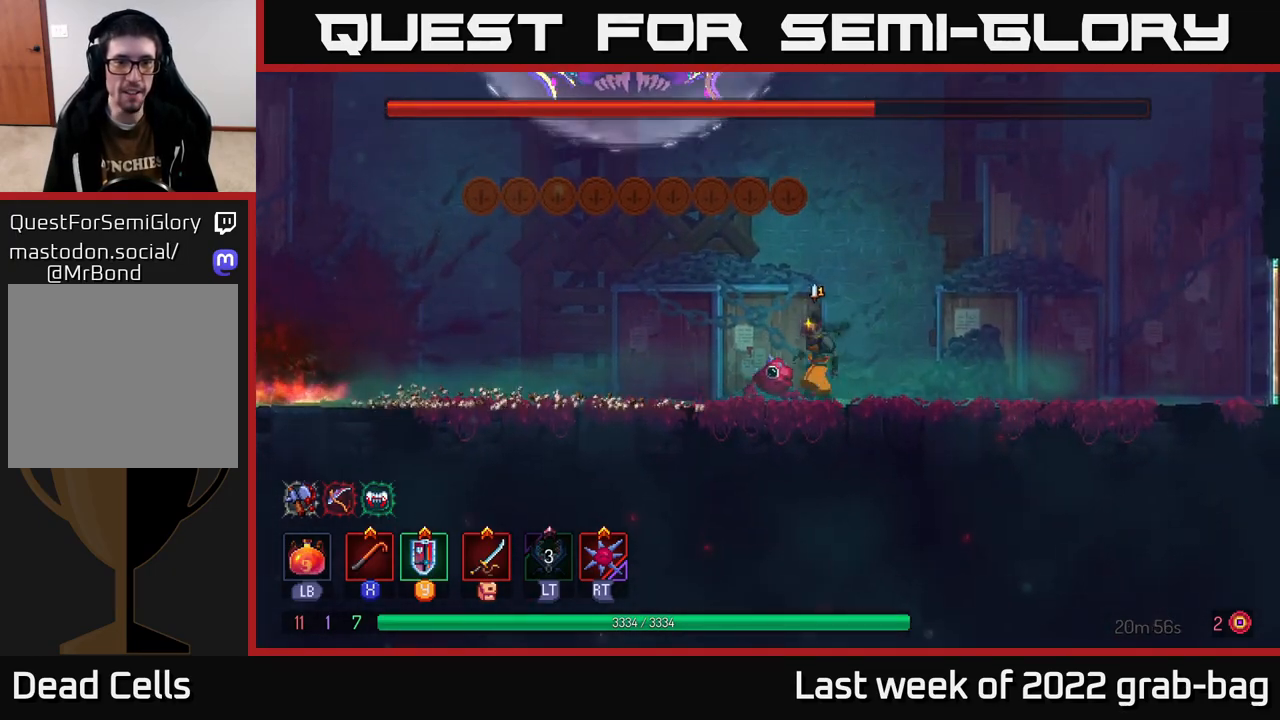
{"buttons": [], "left_stick": "left", "right_stick": "center", "events": [[117, "left_stick", "left"], [183, "A", "down"], [267, "A", "up"], [333, "B", "down"], [417, "B", "up"]]}
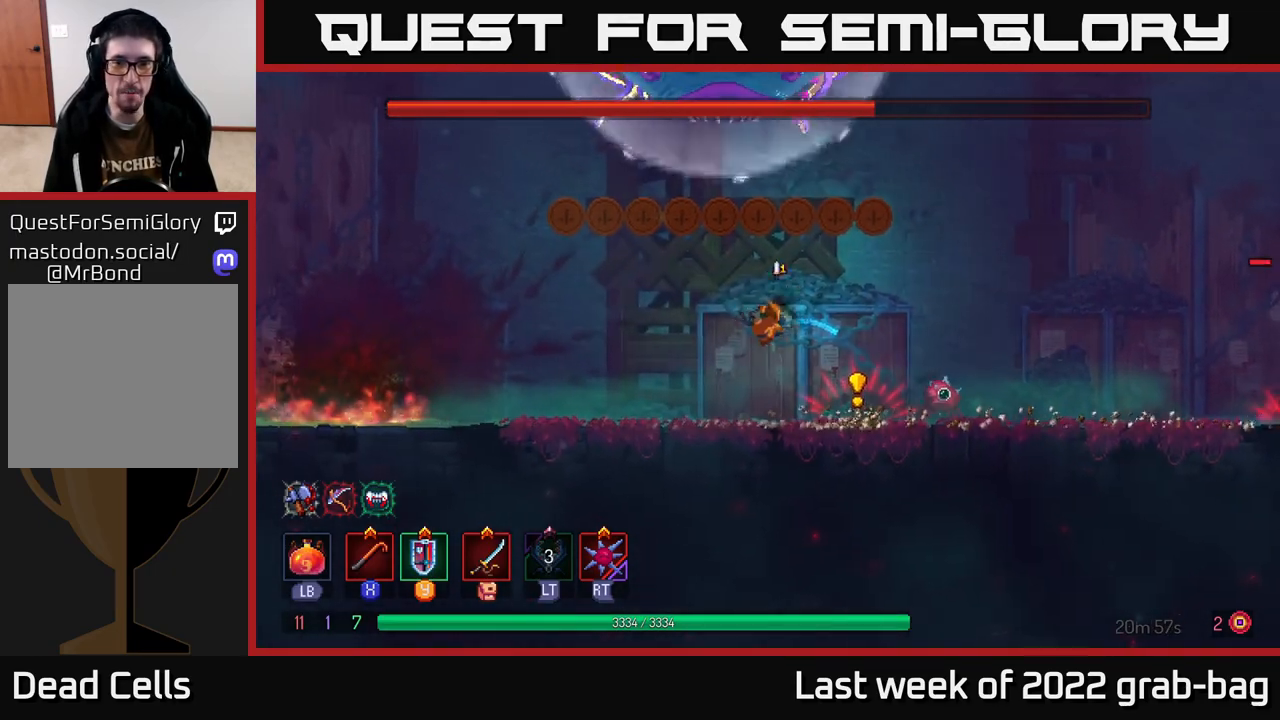
{"buttons": ["A"], "left_stick": "left", "right_stick": "center", "events": [[383, "A", "down"]]}
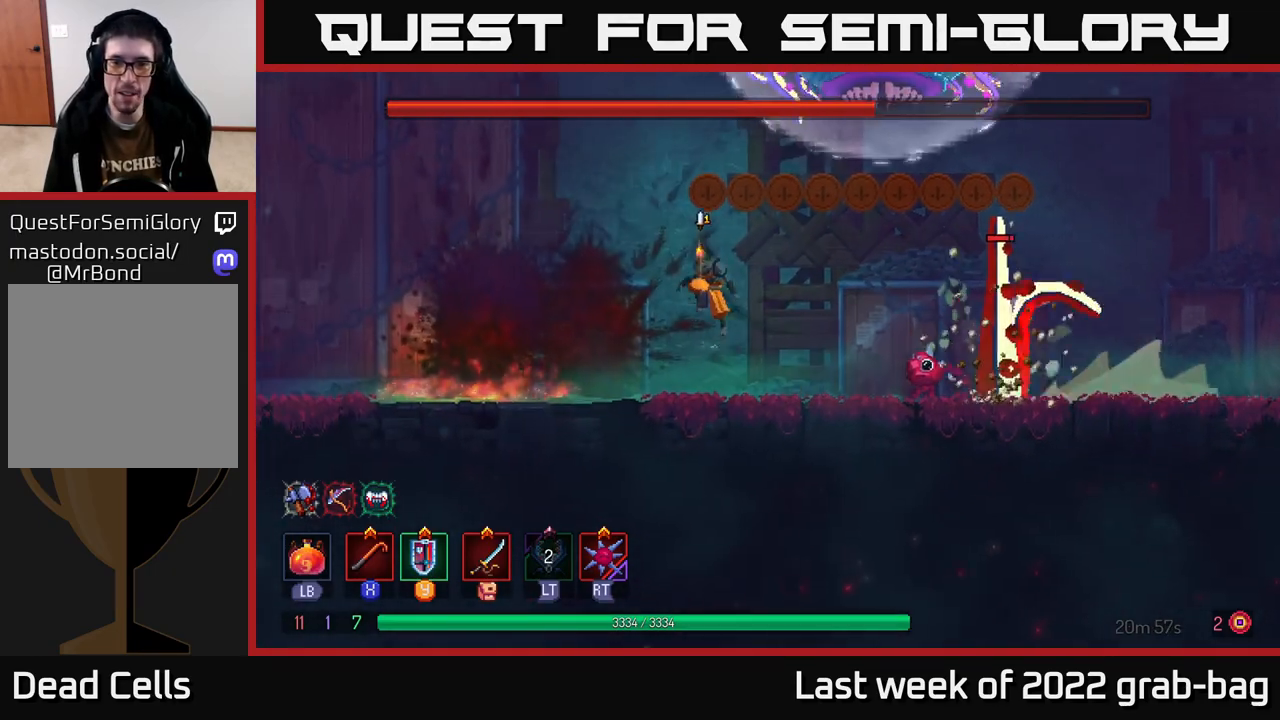
{"buttons": ["B"], "left_stick": "center", "right_stick": "center", "events": [[50, "A", "up"], [150, "A", "down"], [350, "left_stick", "right"], [383, "A", "up"], [400, "B", "down"], [500, "left_stick", "center"]]}
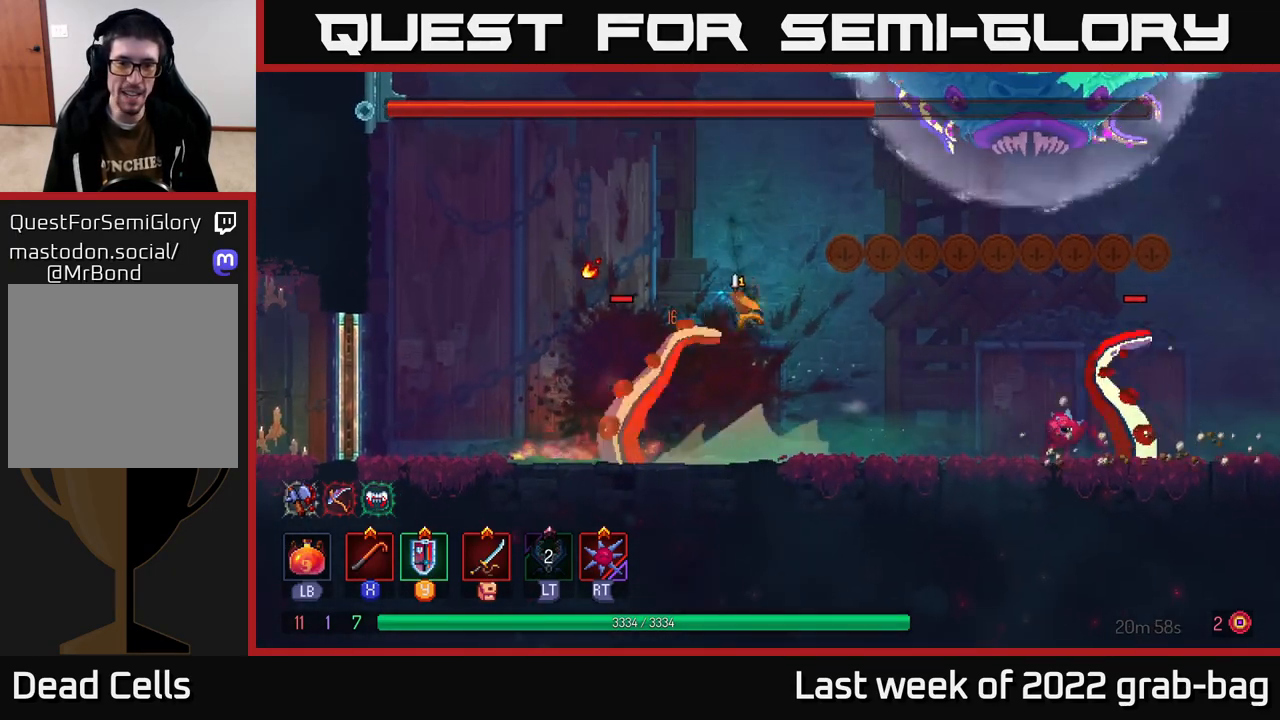
{"buttons": [], "left_stick": "right", "right_stick": "center", "events": [[17, "left_stick", "left"], [33, "B", "up"], [350, "left_stick", "right"]]}
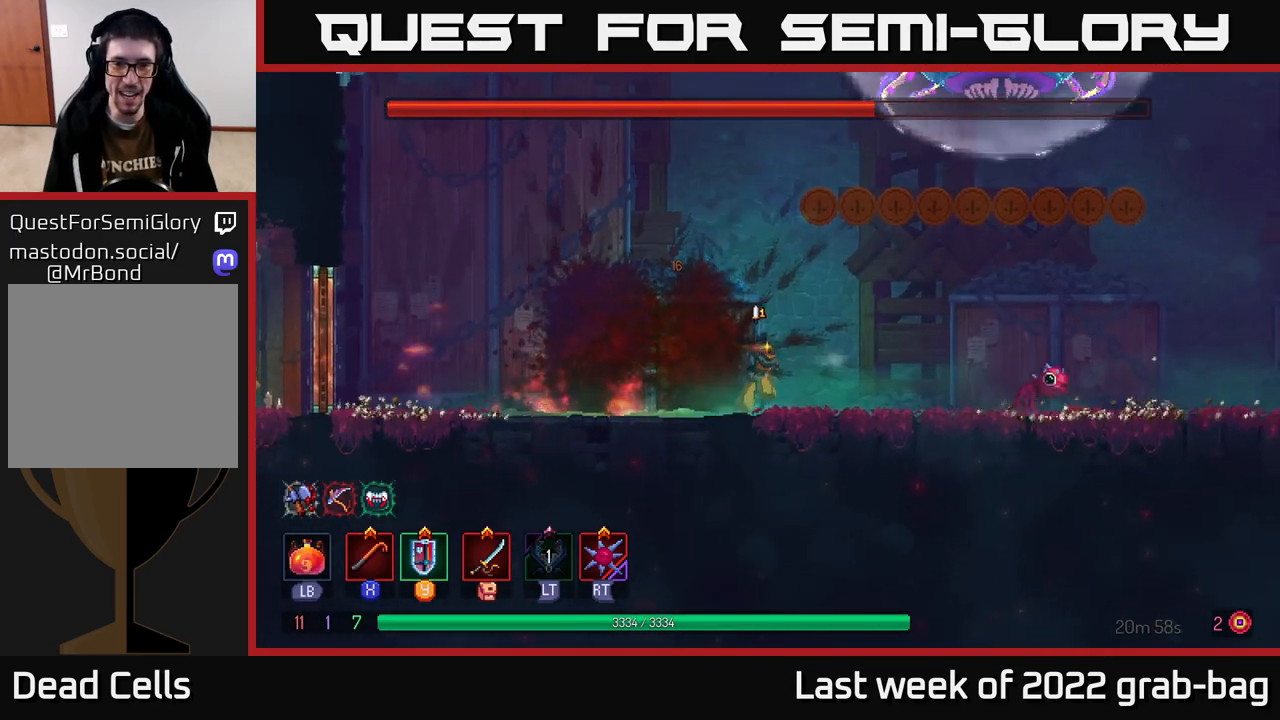
{"buttons": ["A"], "left_stick": "left", "right_stick": "center", "events": [[367, "left_stick", "left"], [400, "A", "down"]]}
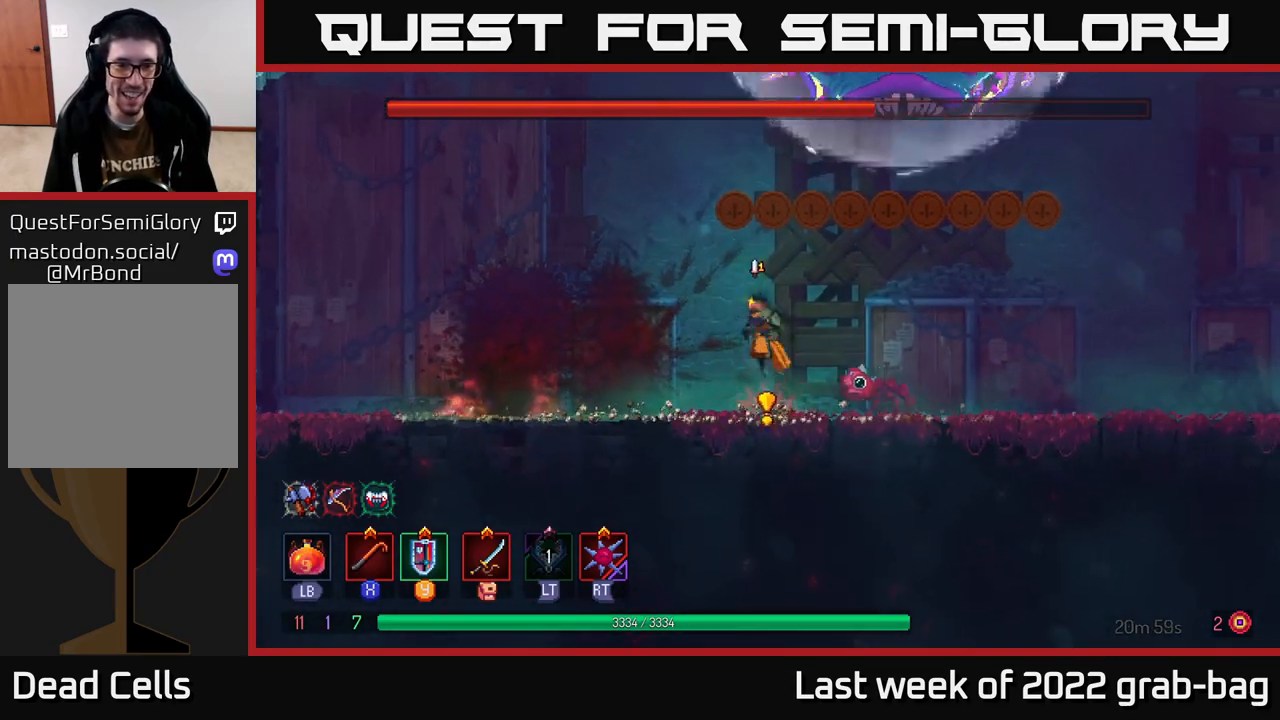
{"buttons": [], "left_stick": "left", "right_stick": "center", "events": [[67, "A", "up"], [83, "A", "down"], [400, "A", "up"]]}
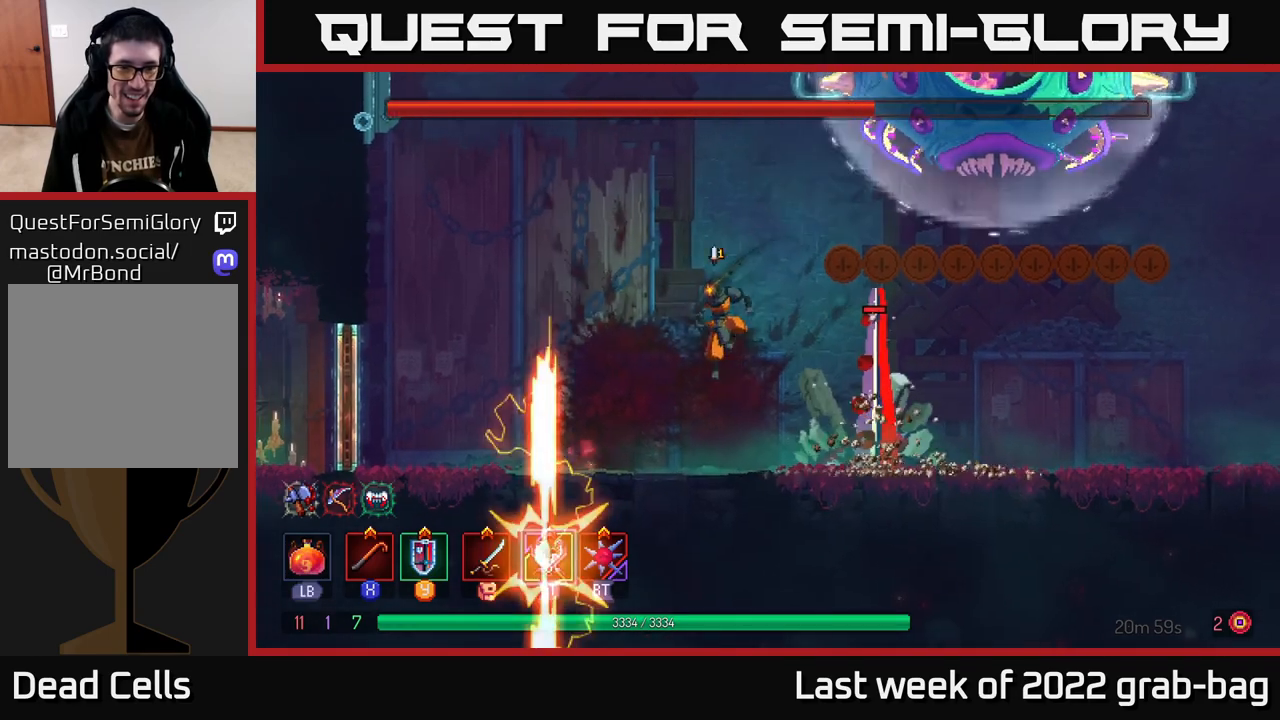
{"buttons": [], "left_stick": "right", "right_stick": "center", "events": [[33, "B", "down"], [267, "B", "up"], [483, "left_stick", "right"]]}
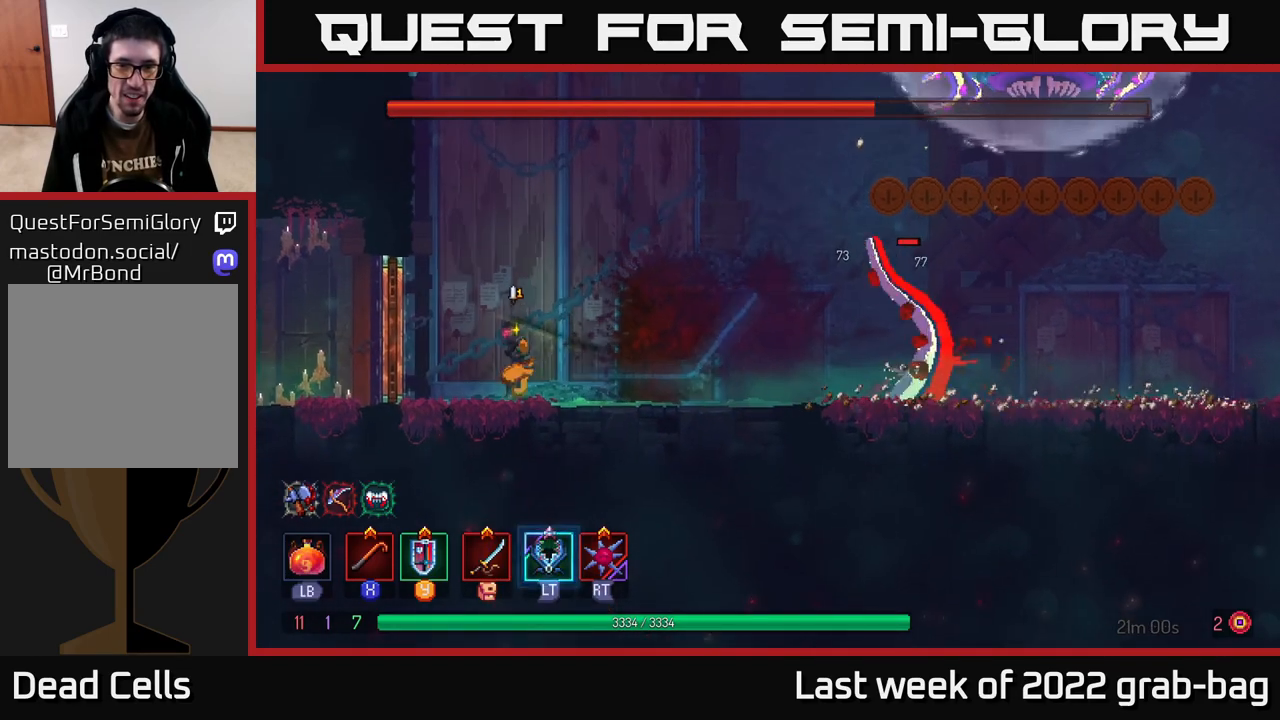
{"buttons": ["A"], "left_stick": "right", "right_stick": "center", "events": [[150, "A", "down"], [283, "A", "up"], [433, "A", "down"]]}
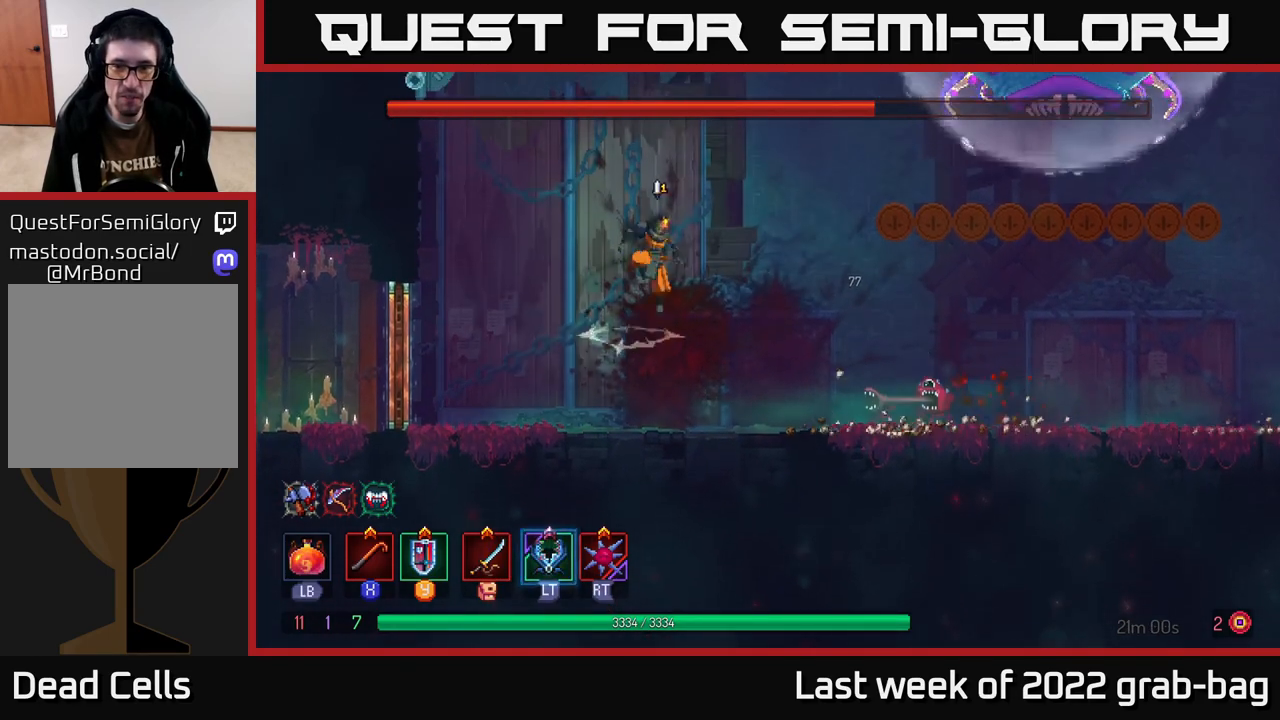
{"buttons": [], "left_stick": "right", "right_stick": "center", "events": [[33, "A", "up"], [217, "B", "down"], [367, "B", "up"]]}
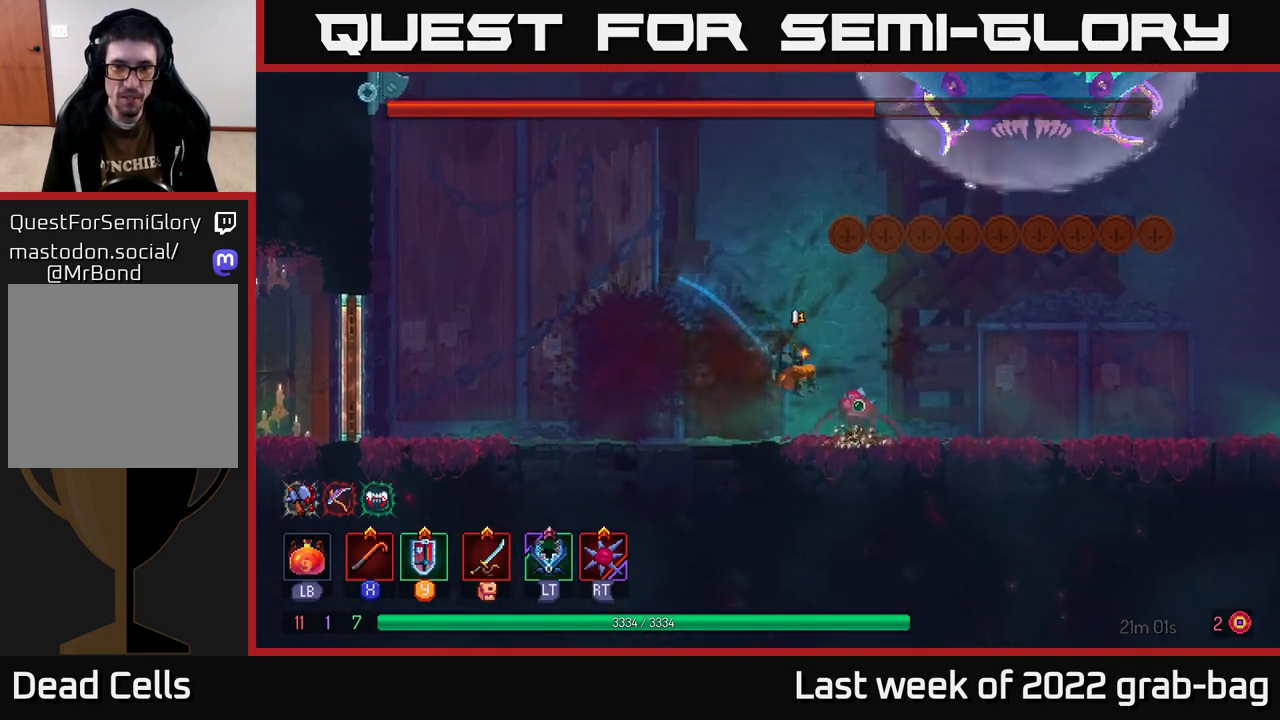
{"buttons": [], "left_stick": "right", "right_stick": "center", "events": [[200, "A", "down"], [333, "A", "up"]]}
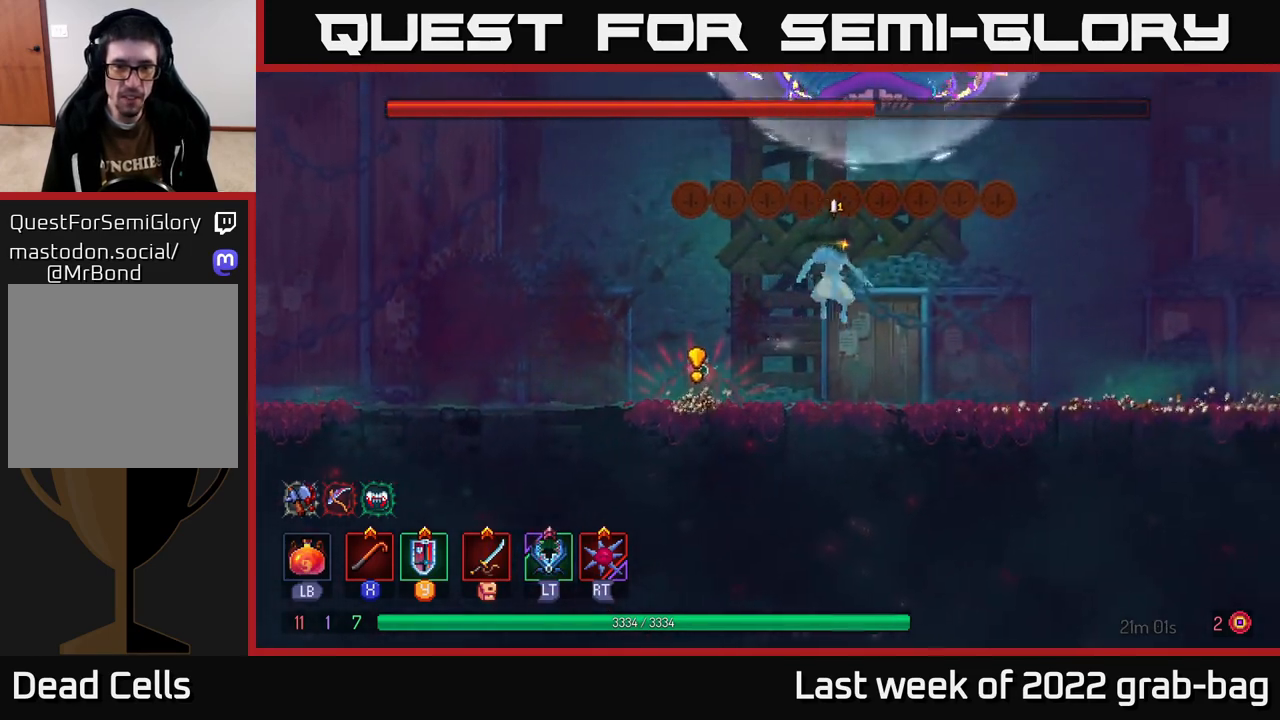
{"buttons": [], "left_stick": "left", "right_stick": "center", "events": [[167, "B", "down"], [367, "B", "up"], [483, "left_stick", "left"]]}
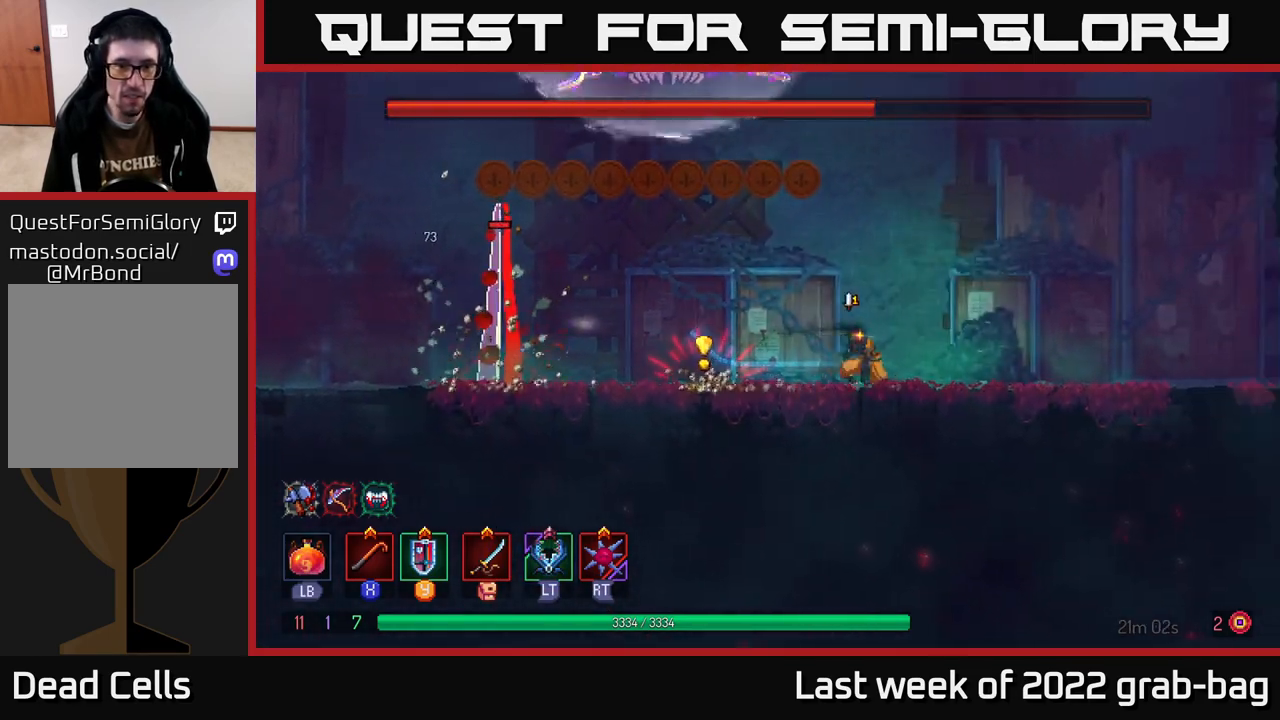
{"buttons": ["A"], "left_stick": "center", "right_stick": "center", "events": [[217, "A", "down"], [250, "left_stick", "up-left"], [367, "A", "up"], [367, "left_stick", "center"], [400, "A", "down"]]}
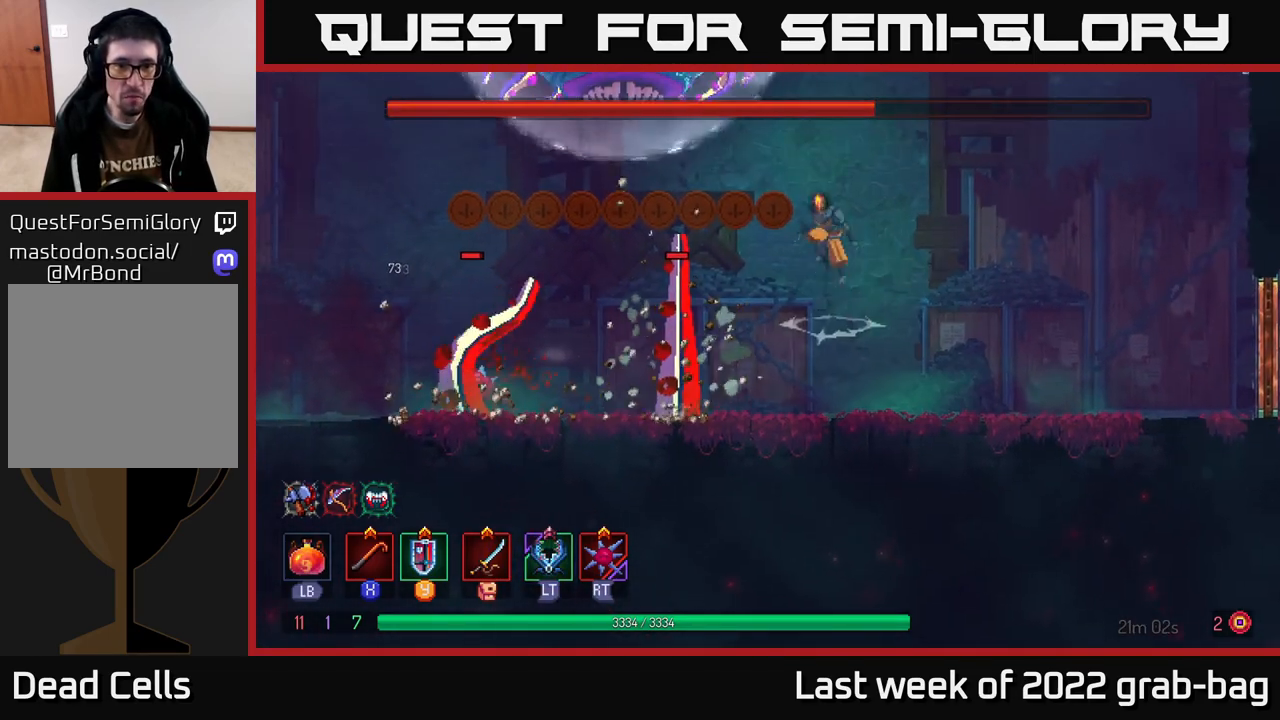
{"buttons": [], "left_stick": "center", "right_stick": "center", "events": [[17, "A", "up"], [67, "left_stick", "left"], [100, "B", "down"], [200, "B", "up"], [300, "X", "down"], [367, "X", "up"], [433, "X", "down"], [450, "left_stick", "center"], [500, "X", "up"]]}
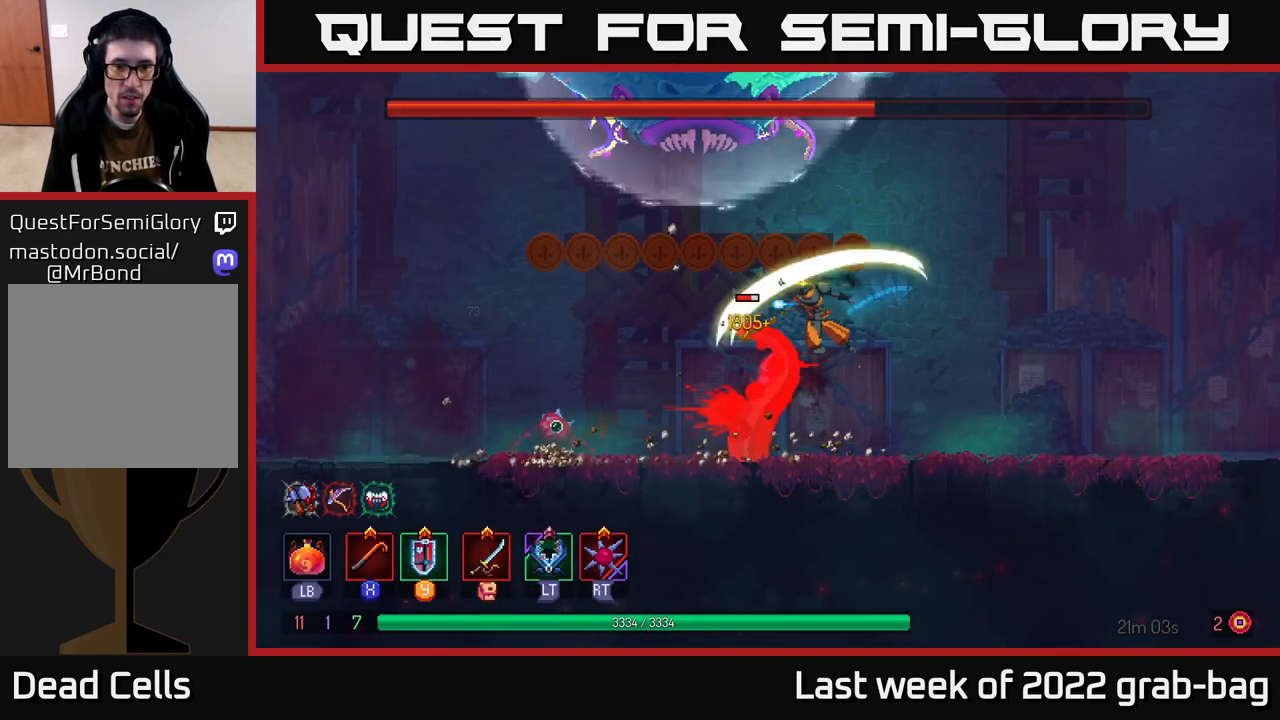
{"buttons": [], "left_stick": "center", "right_stick": "center", "events": [[100, "X", "down"], [150, "X", "up"], [233, "X", "down"], [267, "left_stick", "left"], [317, "X", "up"], [367, "X", "down"], [400, "left_stick", "center"], [450, "X", "up"]]}
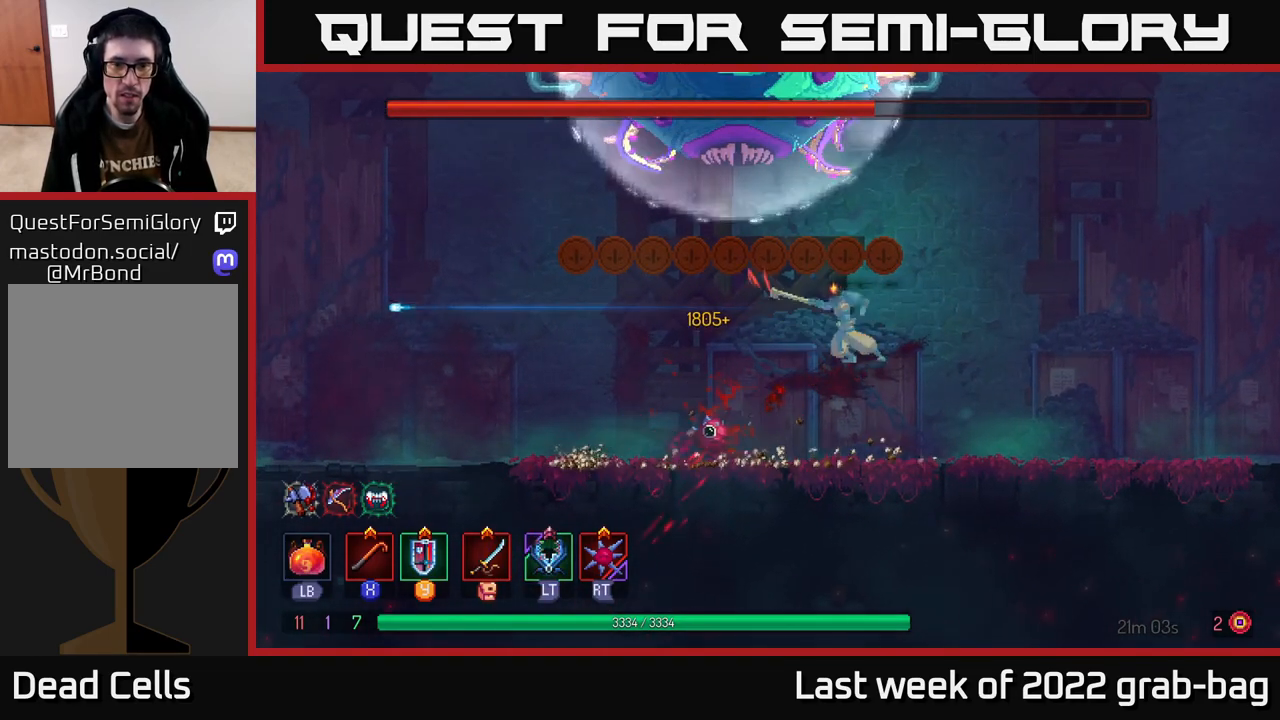
{"buttons": [], "left_stick": "left", "right_stick": "center", "events": [[17, "X", "down"], [33, "left_stick", "left"], [100, "X", "up"], [283, "B", "down"], [433, "B", "up"]]}
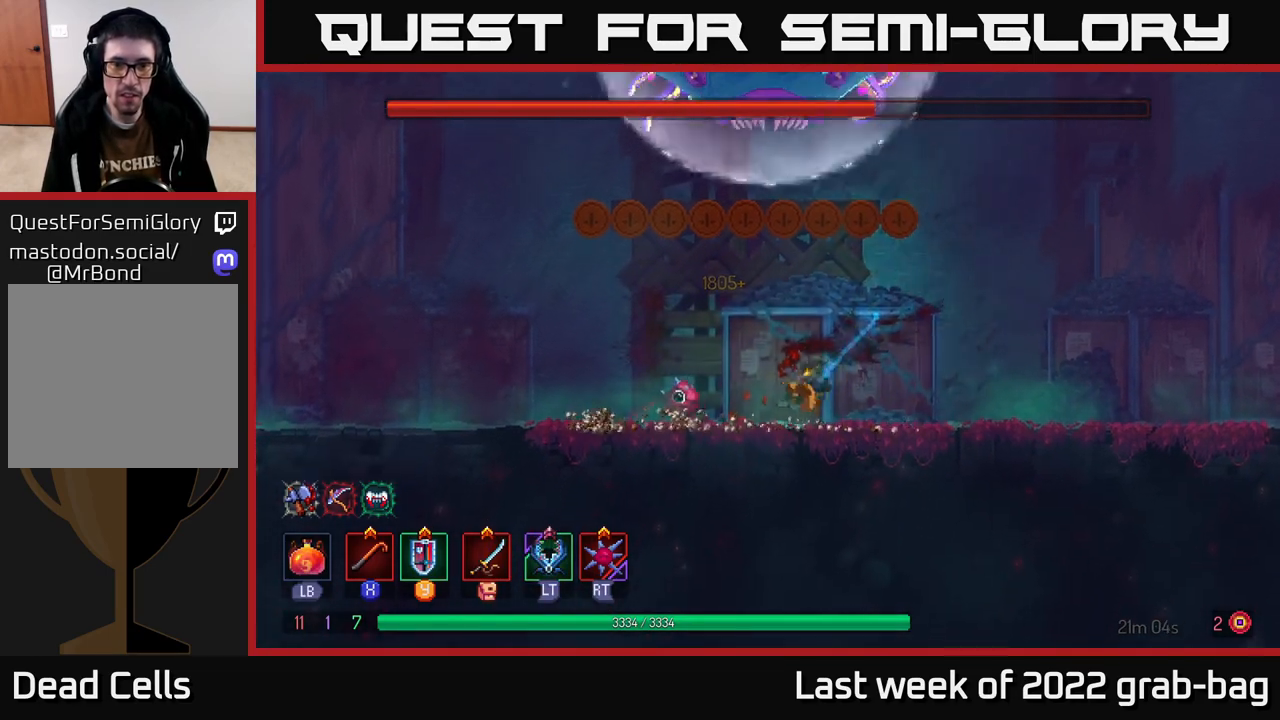
{"buttons": [], "left_stick": "right", "right_stick": "center", "events": [[33, "left_stick", "right"], [100, "A", "down"], [233, "A", "up"], [283, "A", "down"], [483, "A", "up"]]}
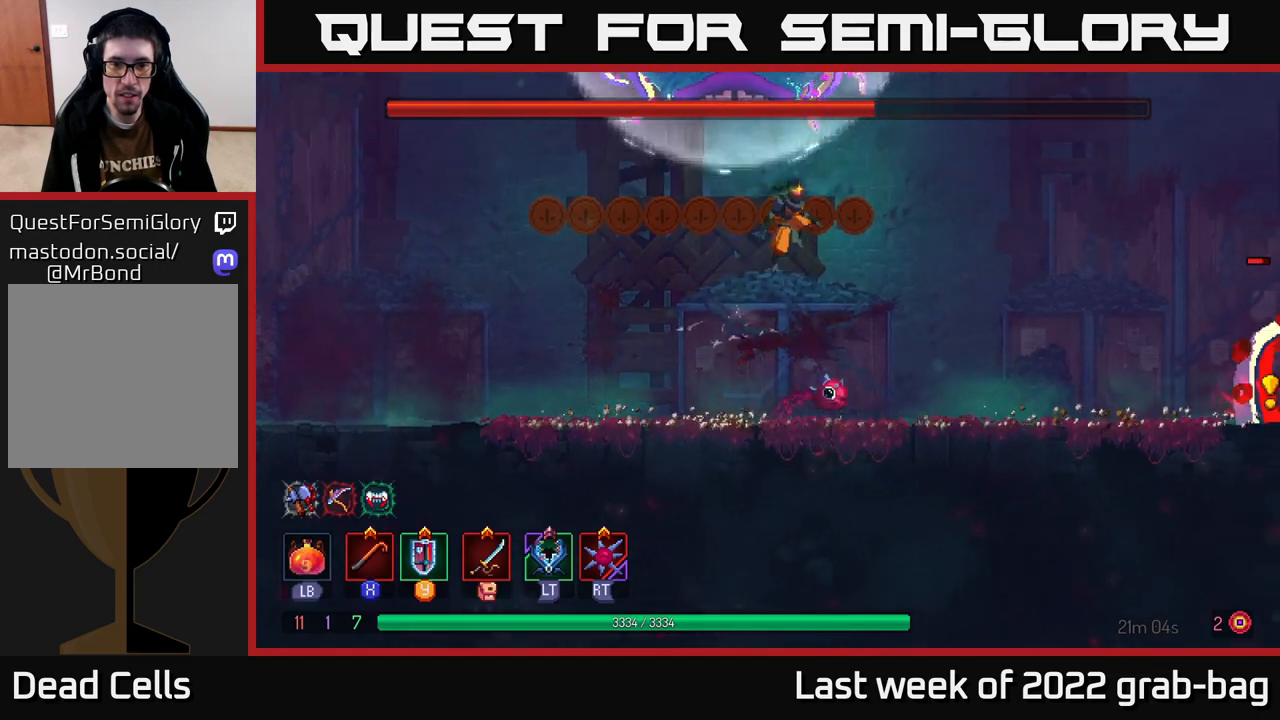
{"buttons": [], "left_stick": "right", "right_stick": "center", "events": [[67, "left_stick", "left"], [267, "left_stick", "right"], [333, "B", "down"], [467, "B", "up"]]}
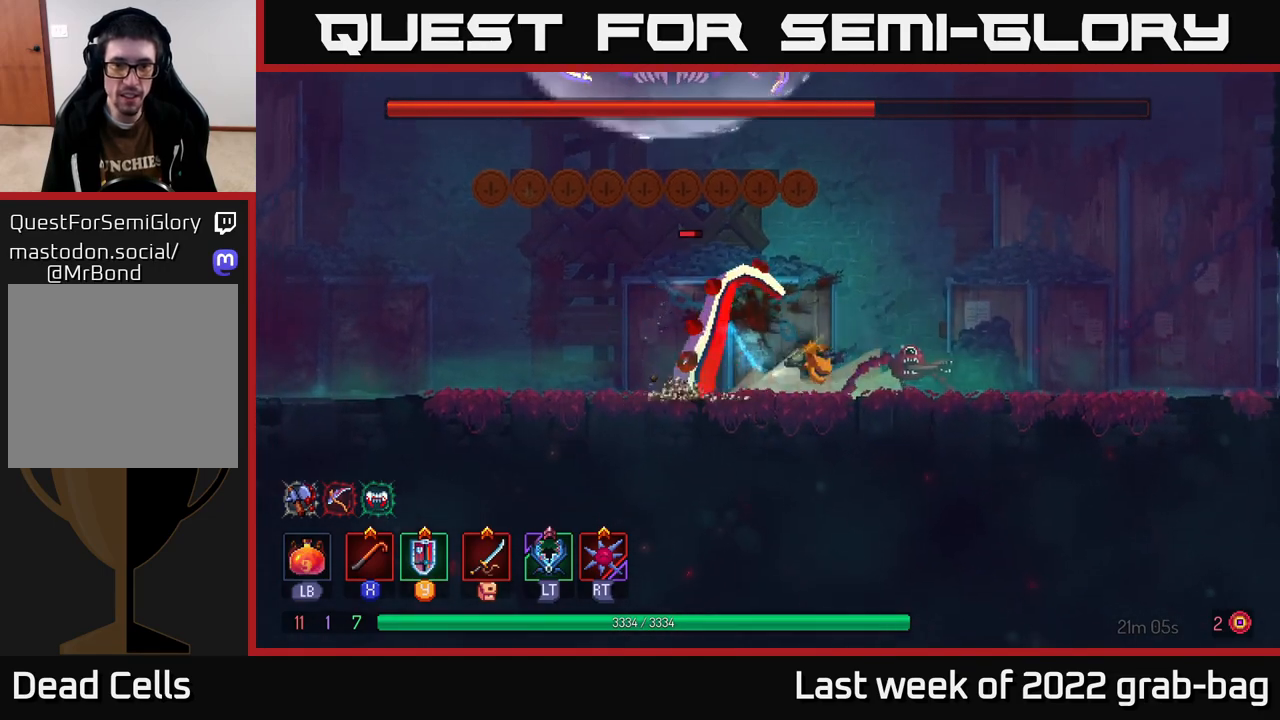
{"buttons": ["B"], "left_stick": "right", "right_stick": "center", "events": [[33, "X", "down"], [50, "left_stick", "left"], [133, "X", "up"], [200, "X", "down"], [283, "X", "up"], [333, "left_stick", "center"], [433, "left_stick", "down-right"], [483, "B", "down"], [483, "left_stick", "right"]]}
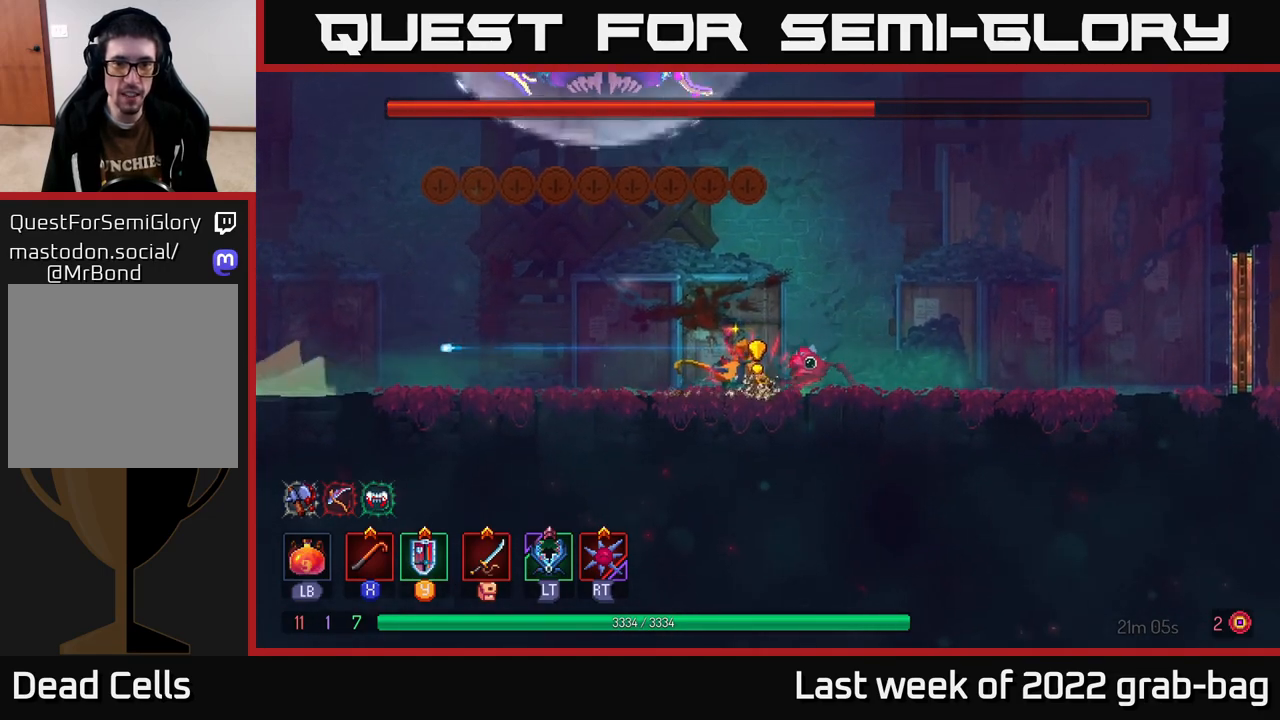
{"buttons": ["X"], "left_stick": "left", "right_stick": "center", "events": [[83, "B", "up"], [150, "B", "down"], [233, "B", "up"], [300, "left_stick", "up-left"], [350, "left_stick", "left"], [417, "X", "down"]]}
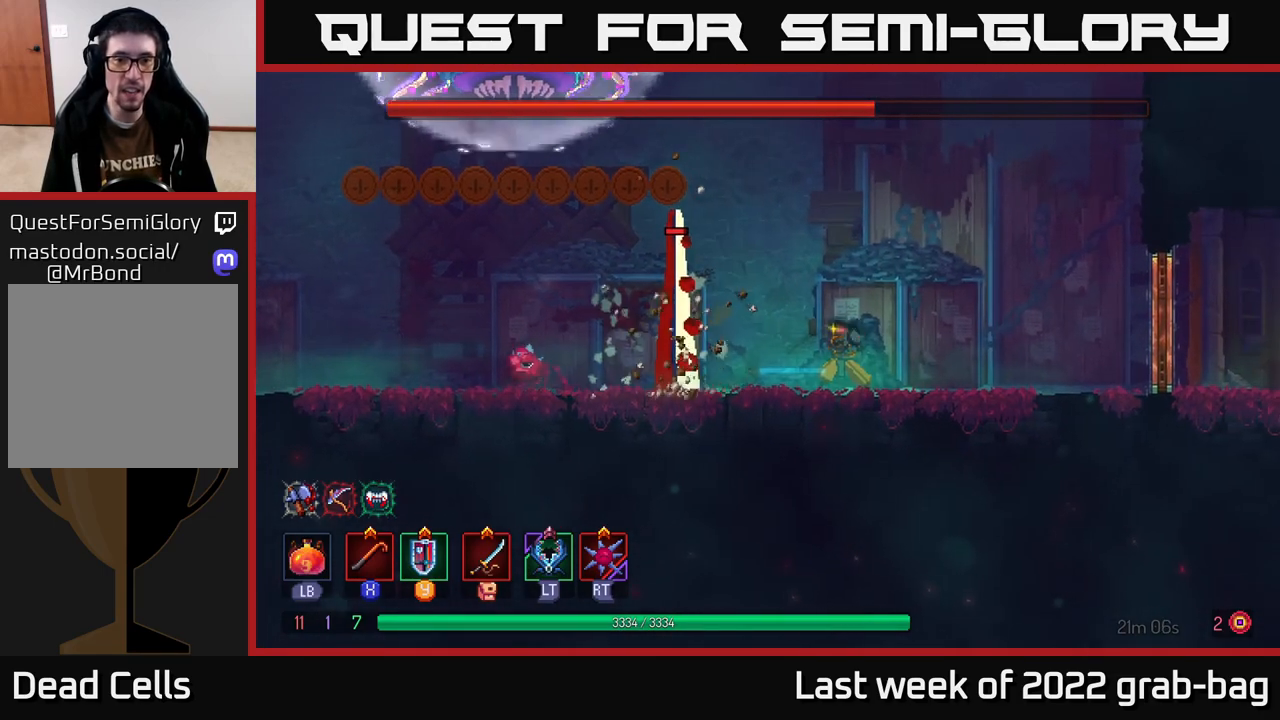
{"buttons": ["X"], "left_stick": "left", "right_stick": "center", "events": [[17, "X", "up"], [217, "A", "down"], [267, "X", "down"], [317, "A", "up"], [350, "X", "up"], [500, "X", "down"]]}
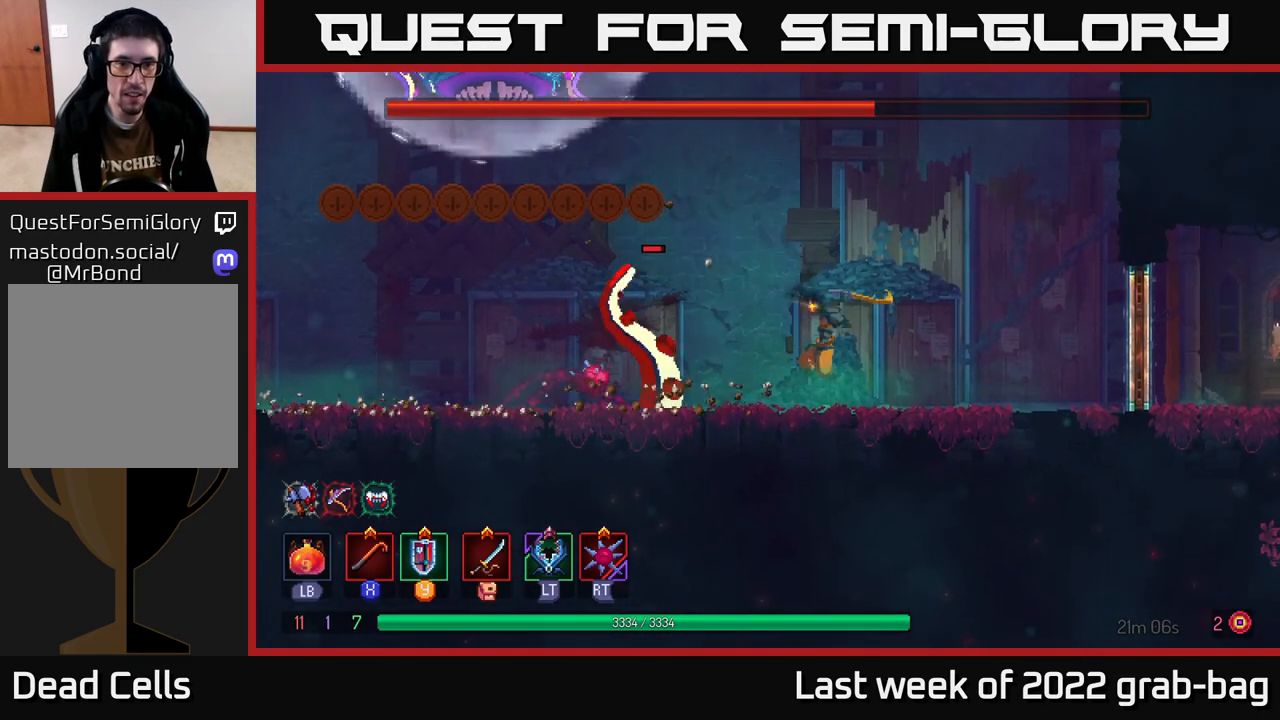
{"buttons": ["B"], "left_stick": "left", "right_stick": "center", "events": [[83, "X", "up"], [167, "X", "down"], [233, "X", "up"], [467, "B", "down"]]}